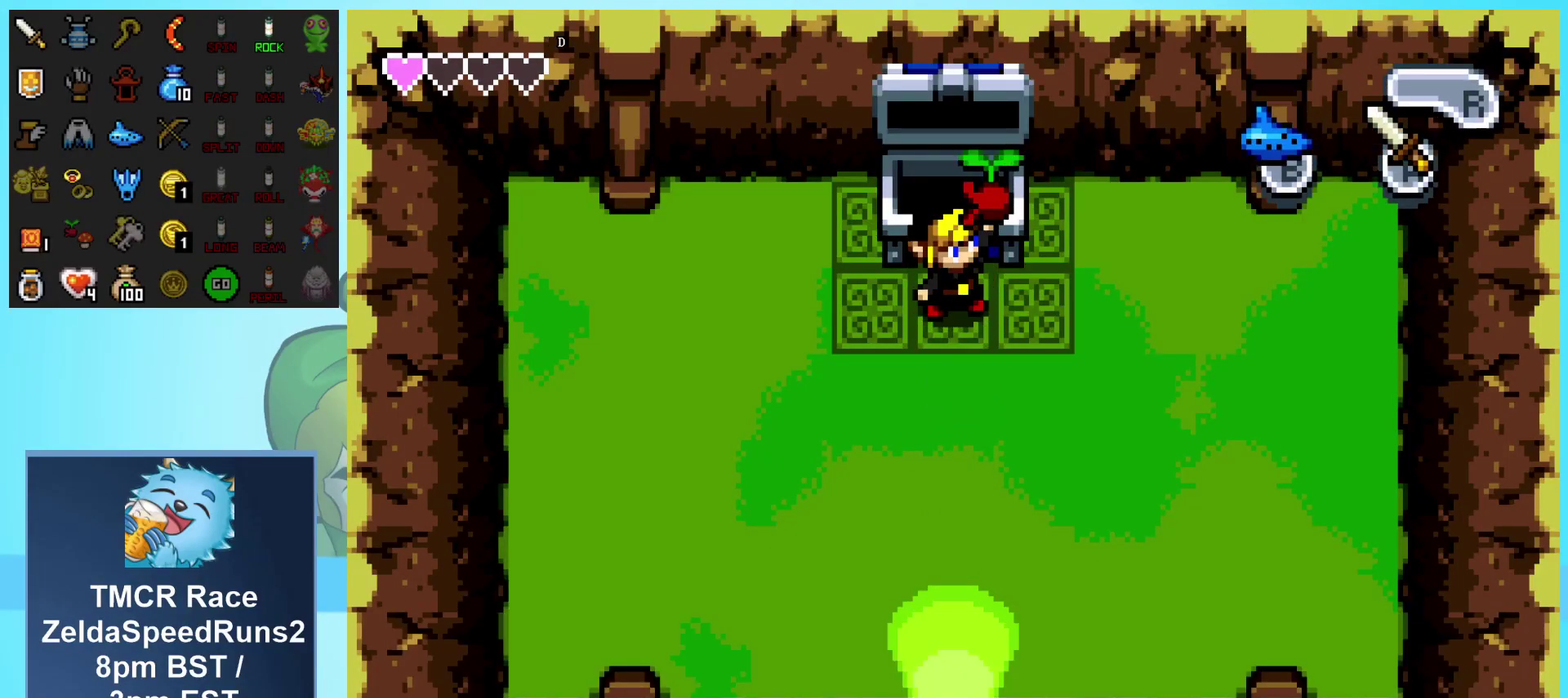
Gameplay with a controller (Nintendo layout); each line is a JSON object with the inputs held at the frame after it. "events" lists button and stick changes between this image and that frame as [ms after this image, input, new state], when the widget could be followed in between. Not read: L3 R3.
{"buttons": [], "events": [[450, "DPAD_DOWN", "up"]]}
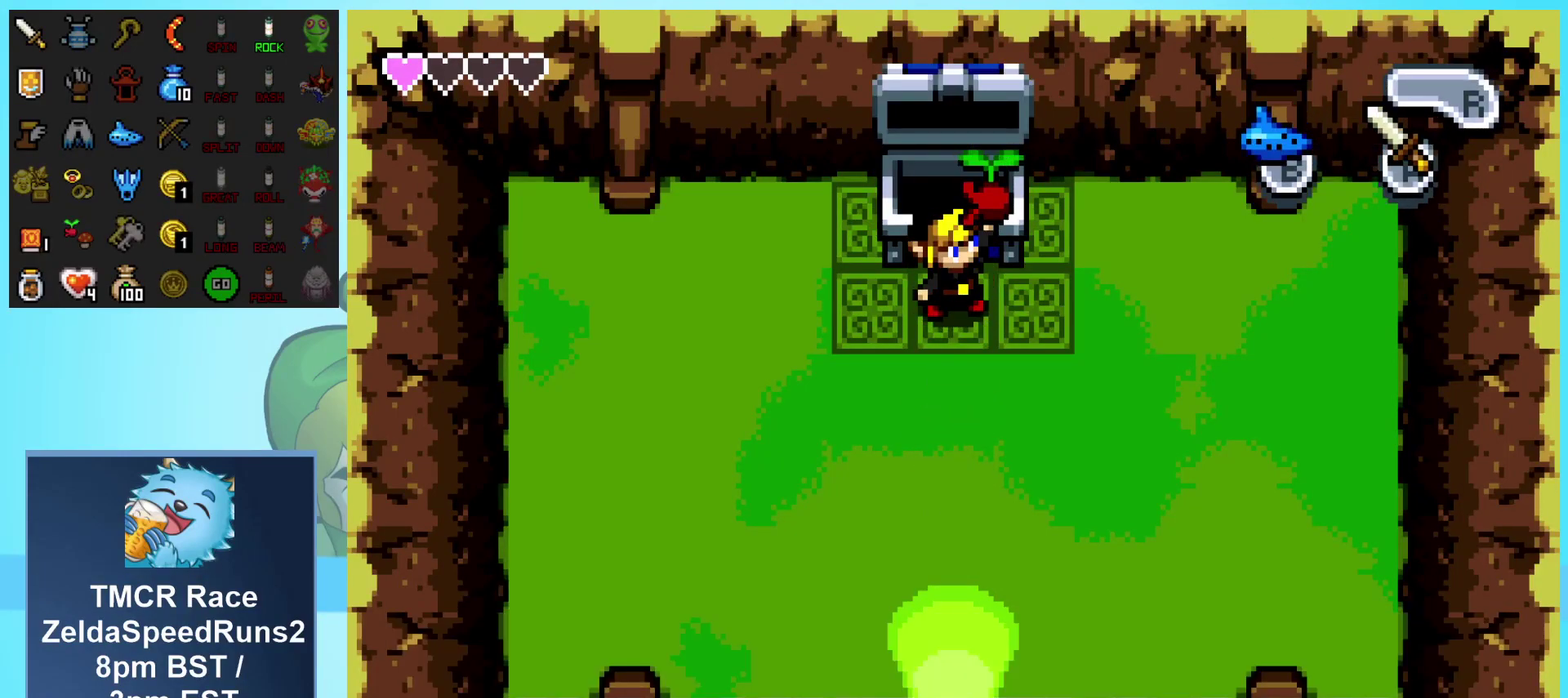
{"buttons": [], "events": [[67, "A", "down"], [133, "A", "up"], [200, "A", "down"], [250, "A", "up"], [317, "A", "down"], [383, "A", "up"], [450, "A", "down"], [500, "A", "up"]]}
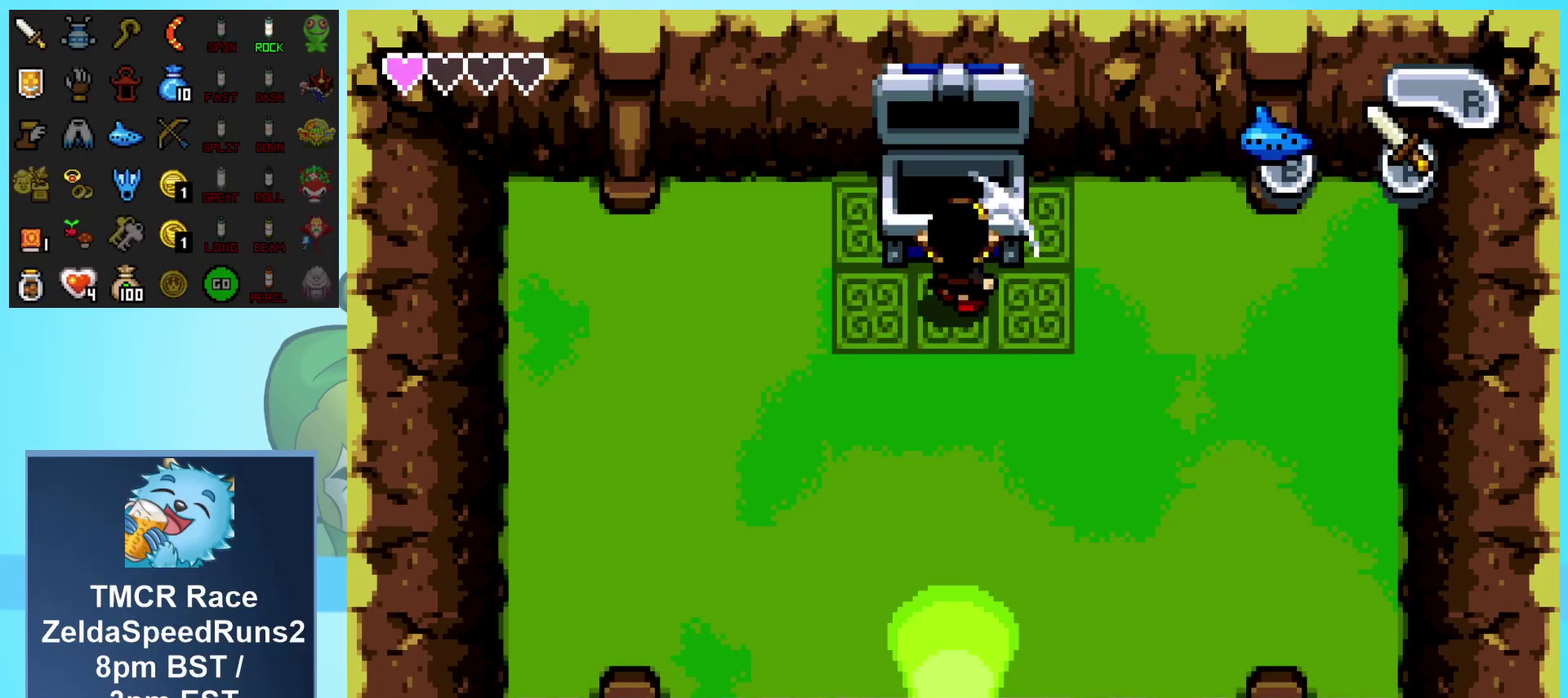
{"buttons": ["DPAD_DOWN"], "events": [[67, "A", "down"], [133, "A", "up"], [467, "DPAD_DOWN", "down"]]}
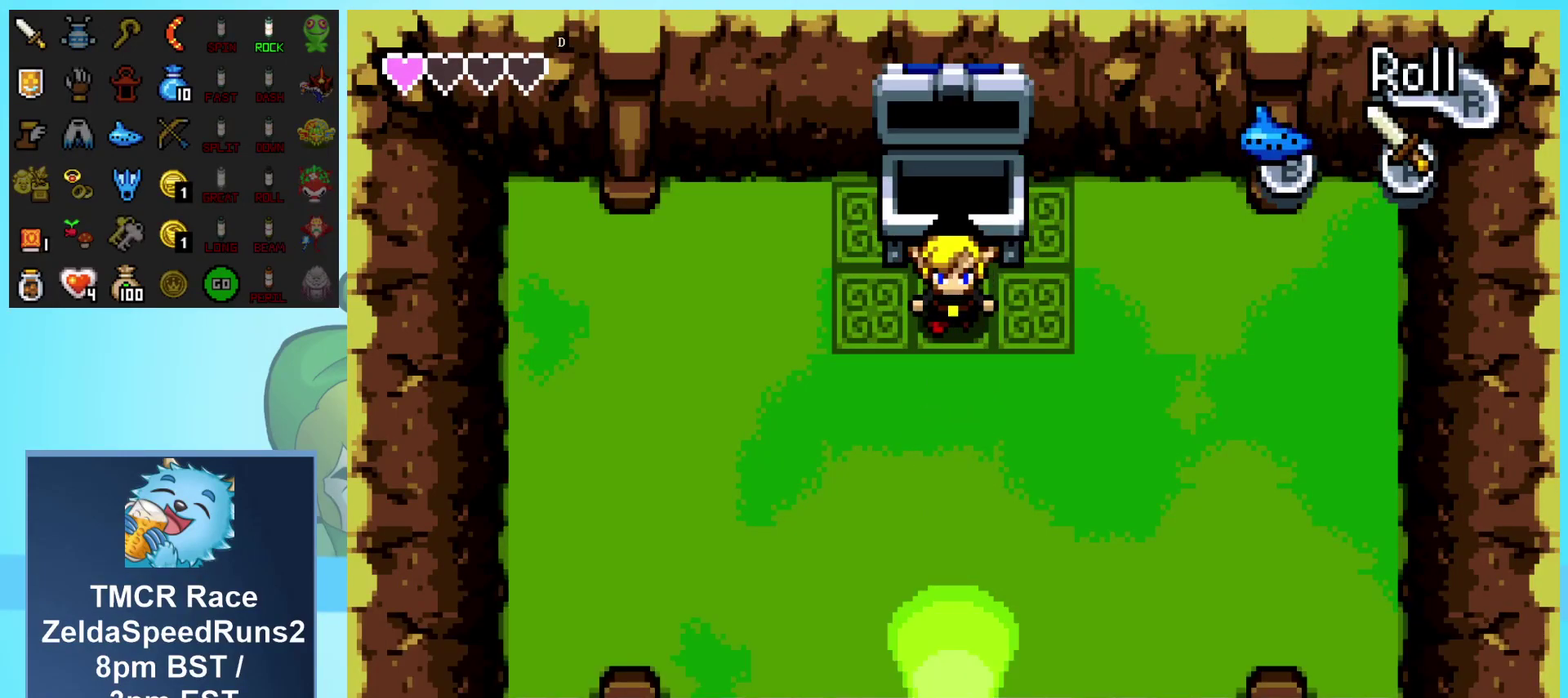
{"buttons": [], "events": [[167, "DPAD_DOWN", "up"]]}
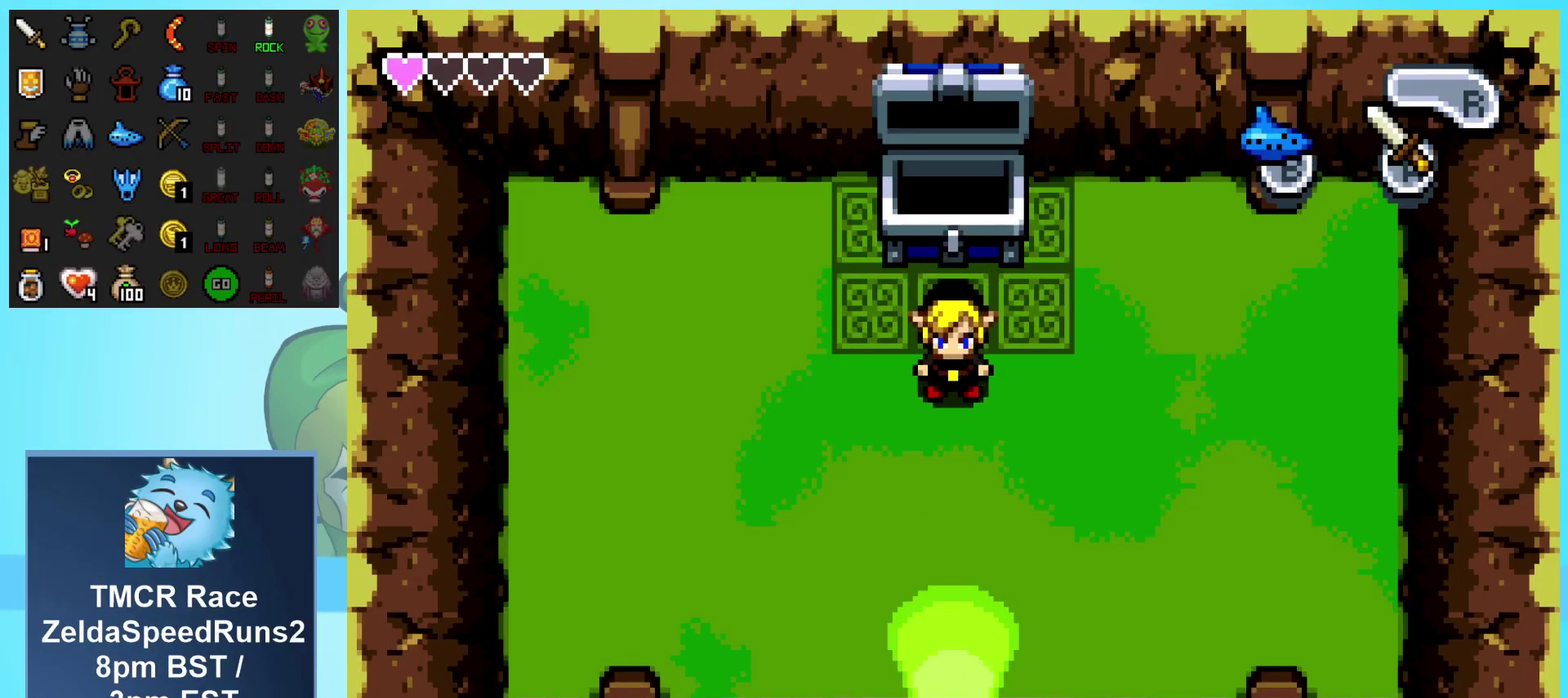
{"buttons": ["DPAD_DOWN"], "events": [[383, "DPAD_DOWN", "down"]]}
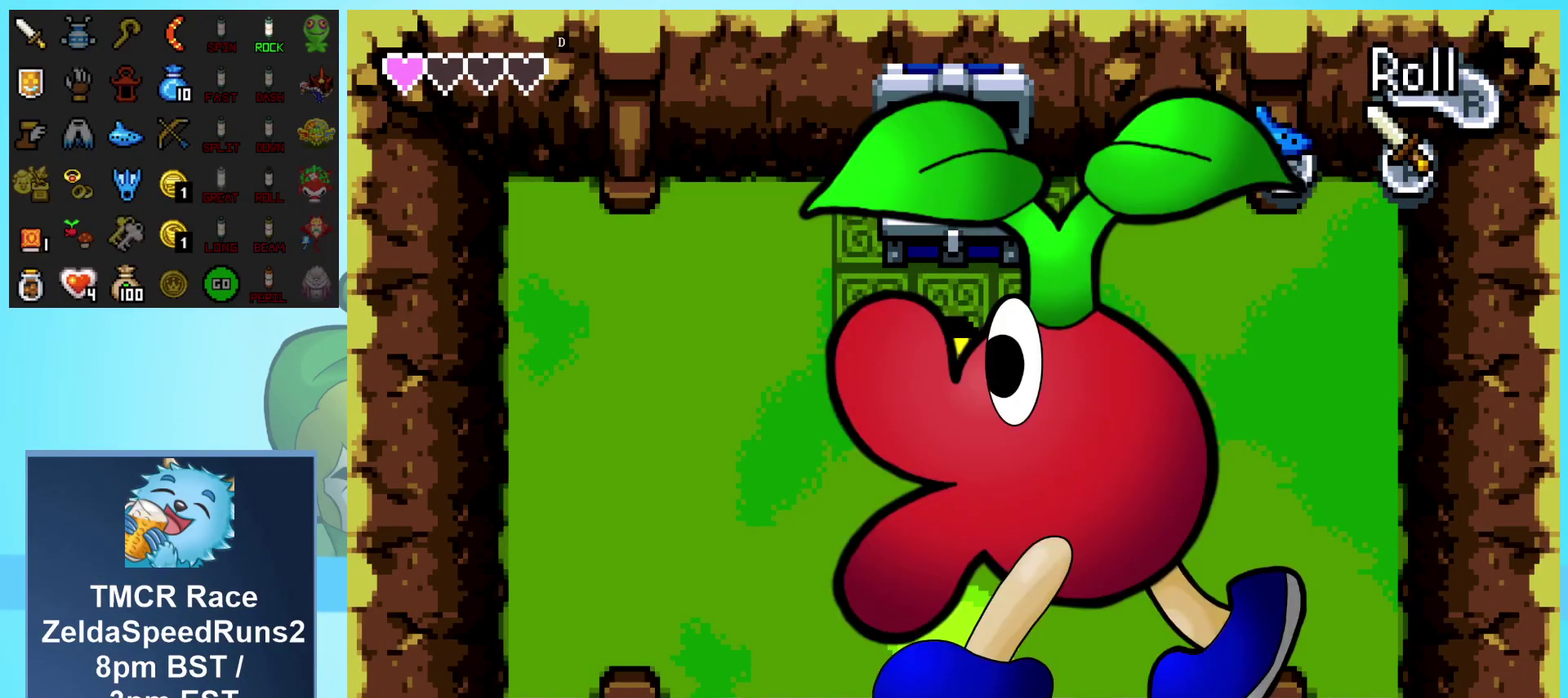
{"buttons": ["DPAD_DOWN"], "events": []}
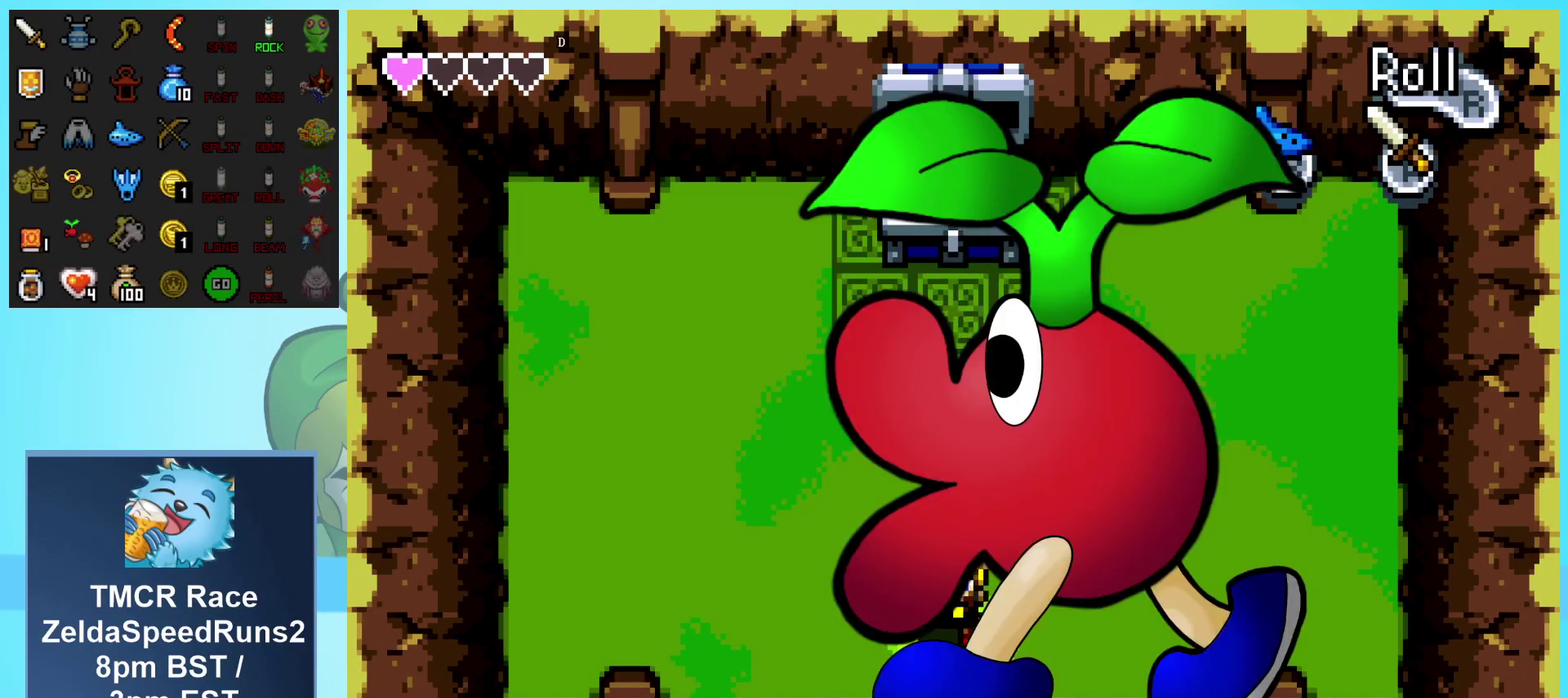
{"buttons": ["DPAD_DOWN"], "events": []}
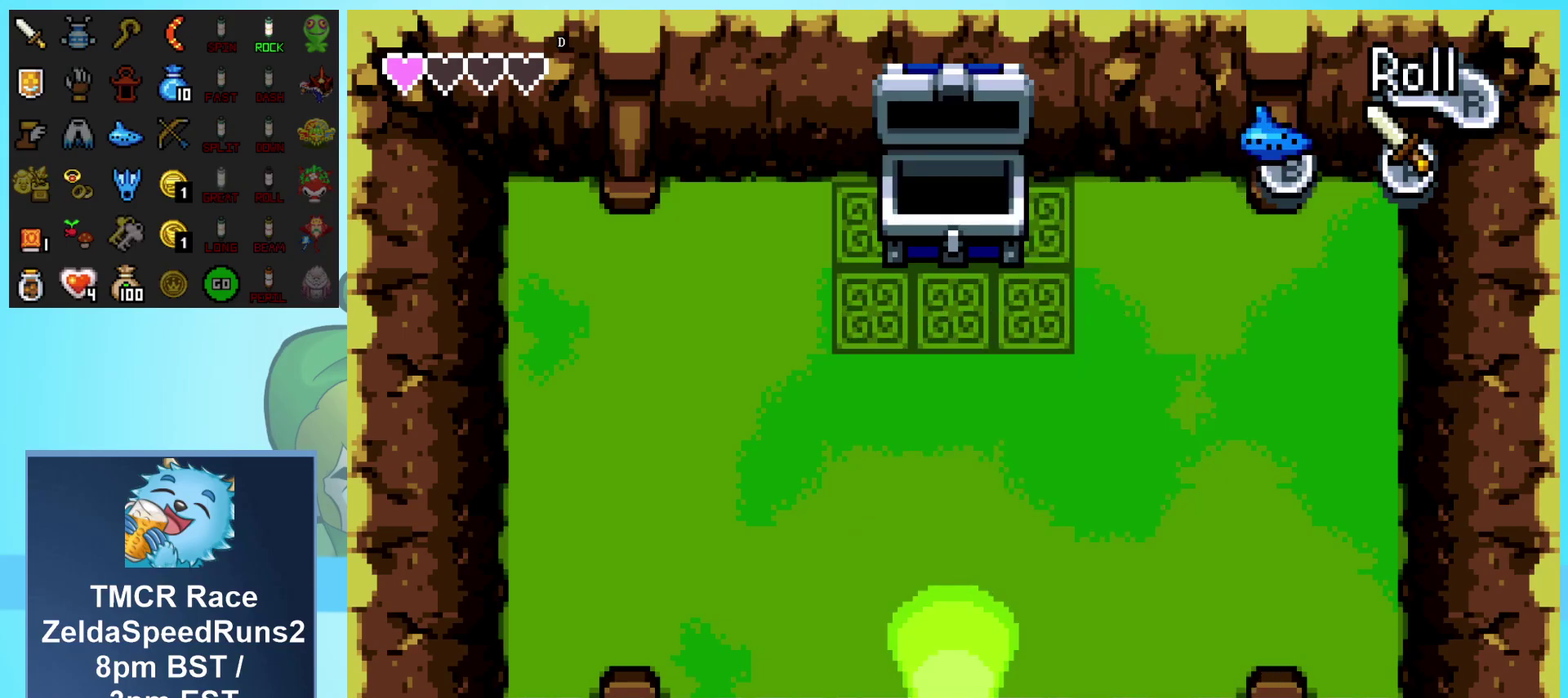
{"buttons": ["DPAD_DOWN"], "events": []}
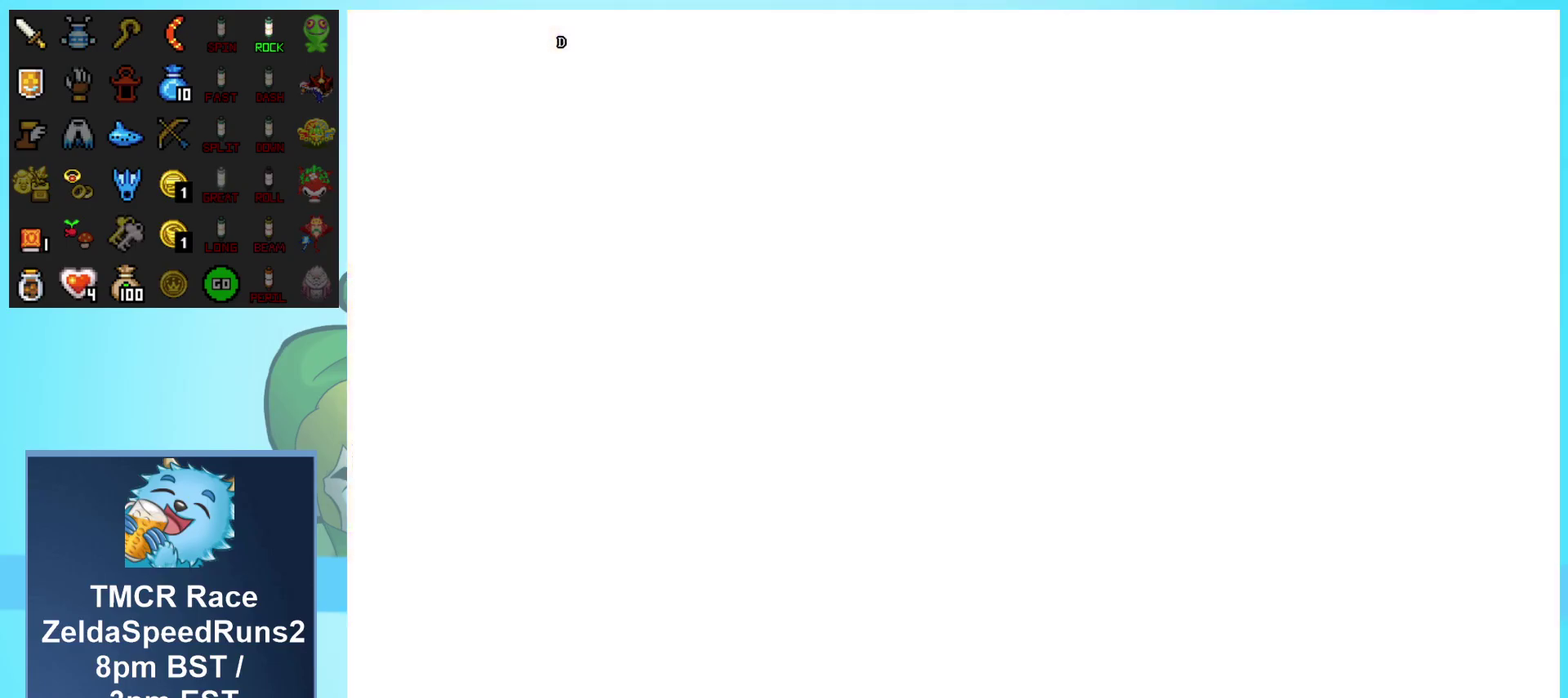
{"buttons": ["DPAD_RIGHT"], "events": [[400, "DPAD_RIGHT", "down"], [433, "DPAD_DOWN", "up"]]}
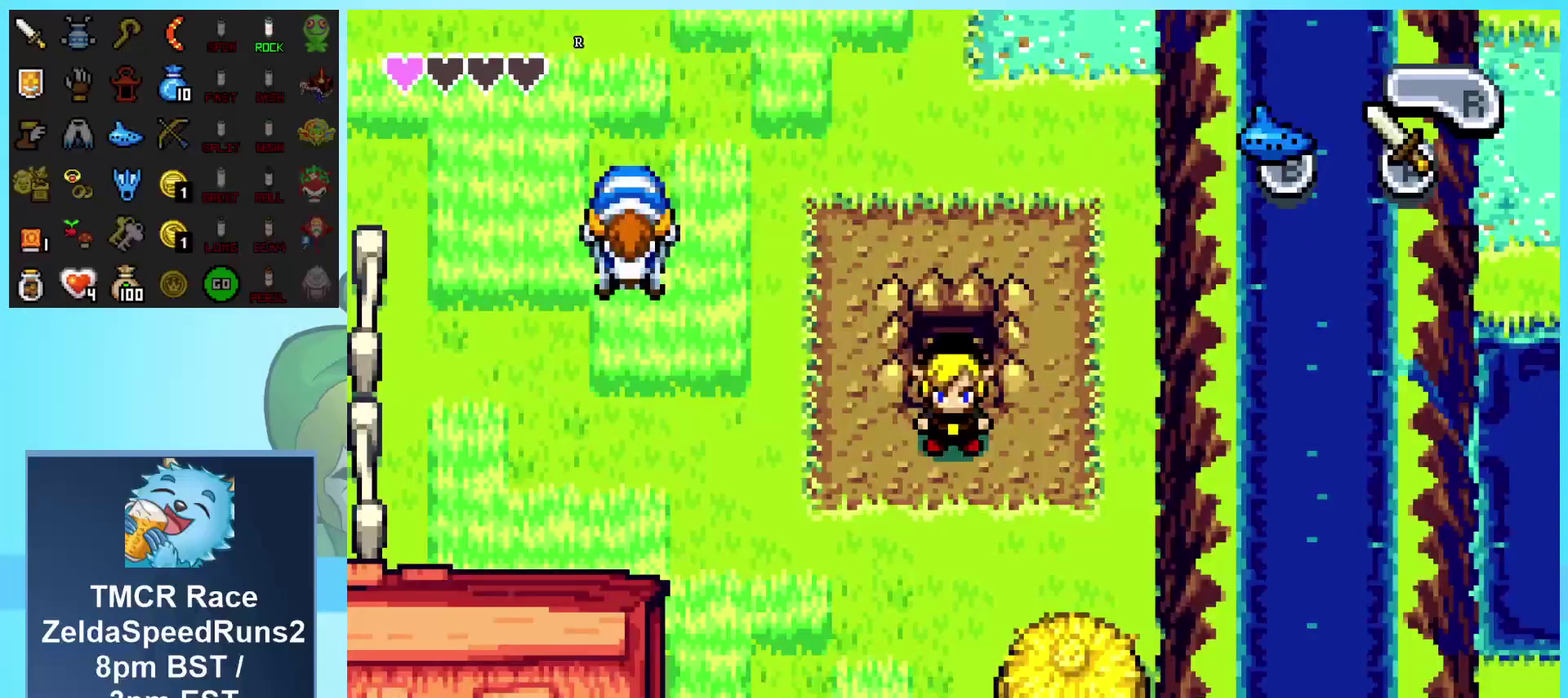
{"buttons": ["R1", "DPAD_UP"], "events": [[317, "DPAD_UP", "down"], [333, "DPAD_RIGHT", "up"], [400, "R1", "down"]]}
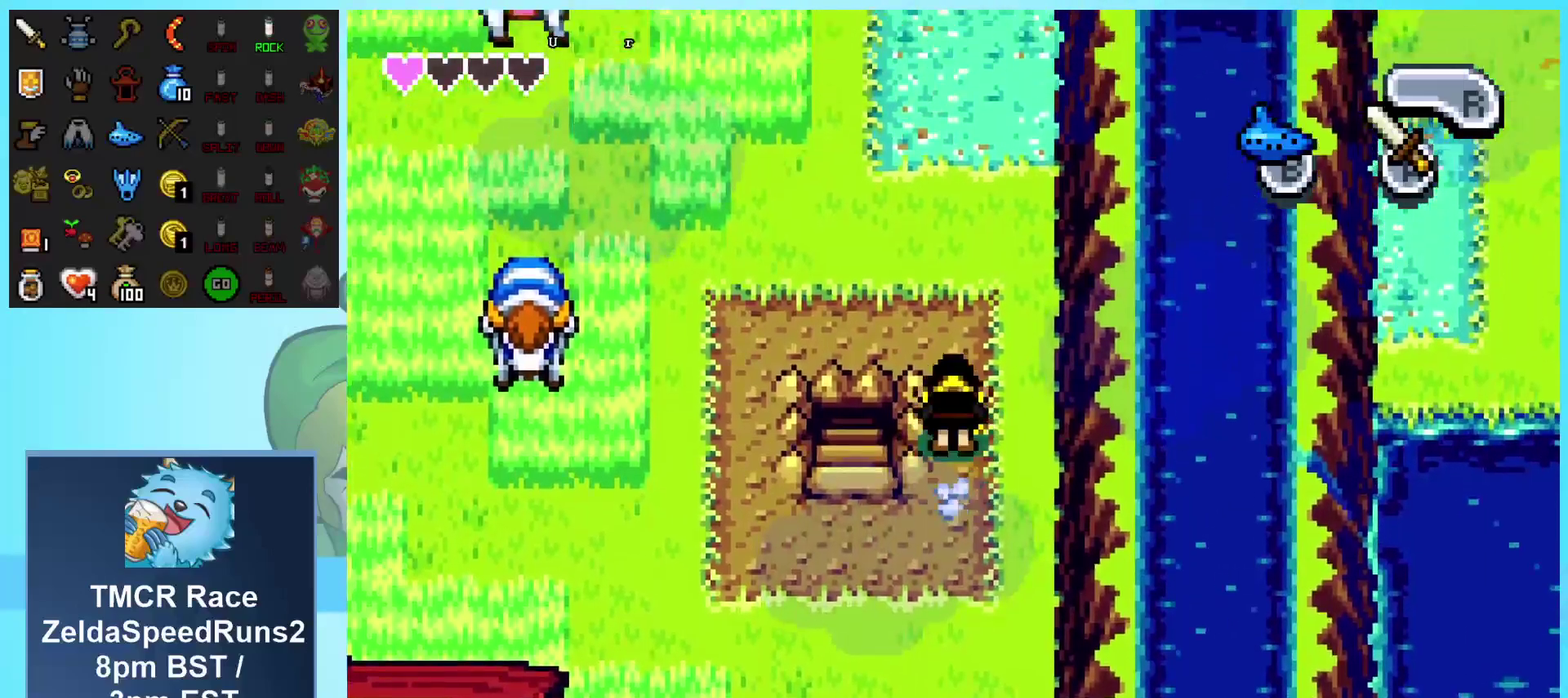
{"buttons": ["R1", "DPAD_UP"], "events": [[167, "R1", "up"], [400, "R1", "down"]]}
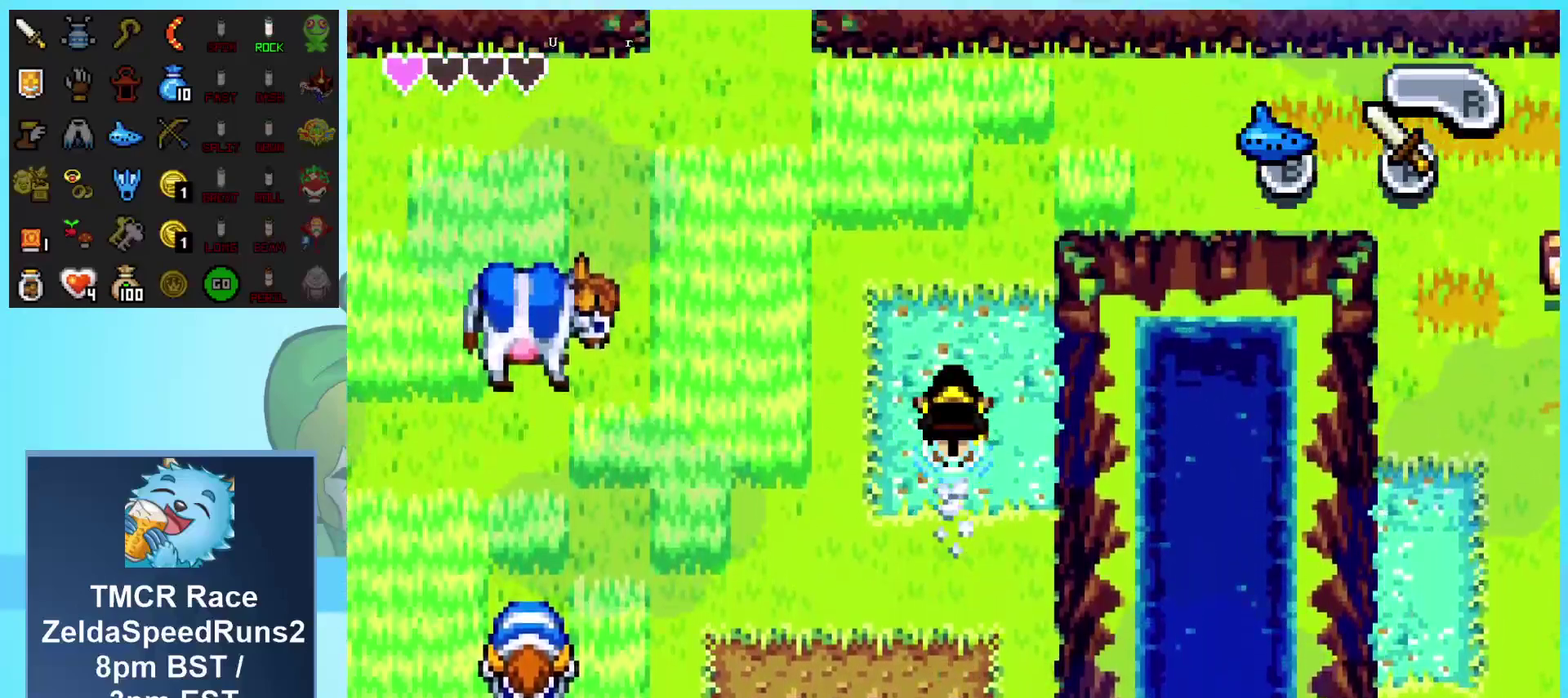
{"buttons": ["R1", "DPAD_RIGHT"], "events": [[133, "R1", "up"], [233, "DPAD_RIGHT", "down"], [250, "DPAD_UP", "up"], [400, "R1", "down"]]}
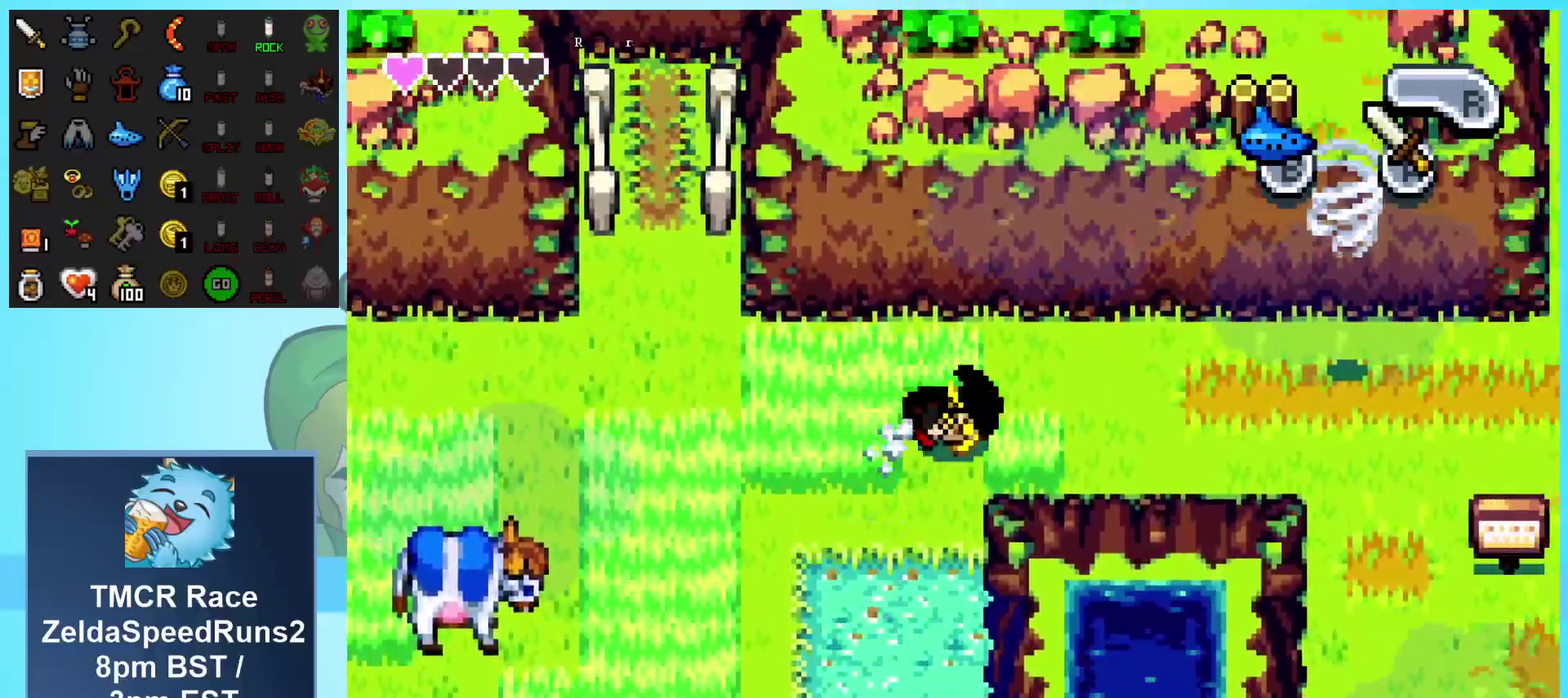
{"buttons": ["DPAD_RIGHT"], "events": [[167, "R1", "up"]]}
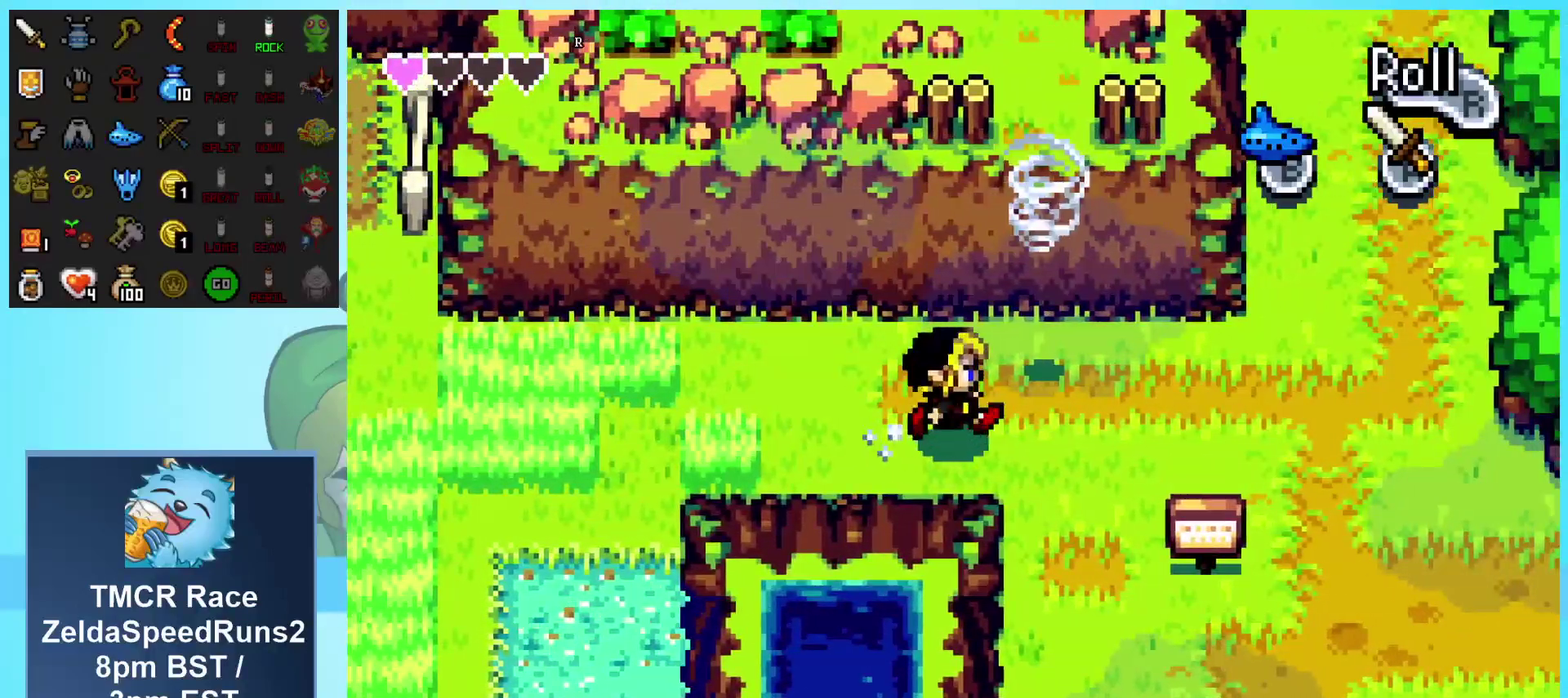
{"buttons": ["DPAD_DOWN", "DPAD_RIGHT"], "events": [[117, "DPAD_DOWN", "down"]]}
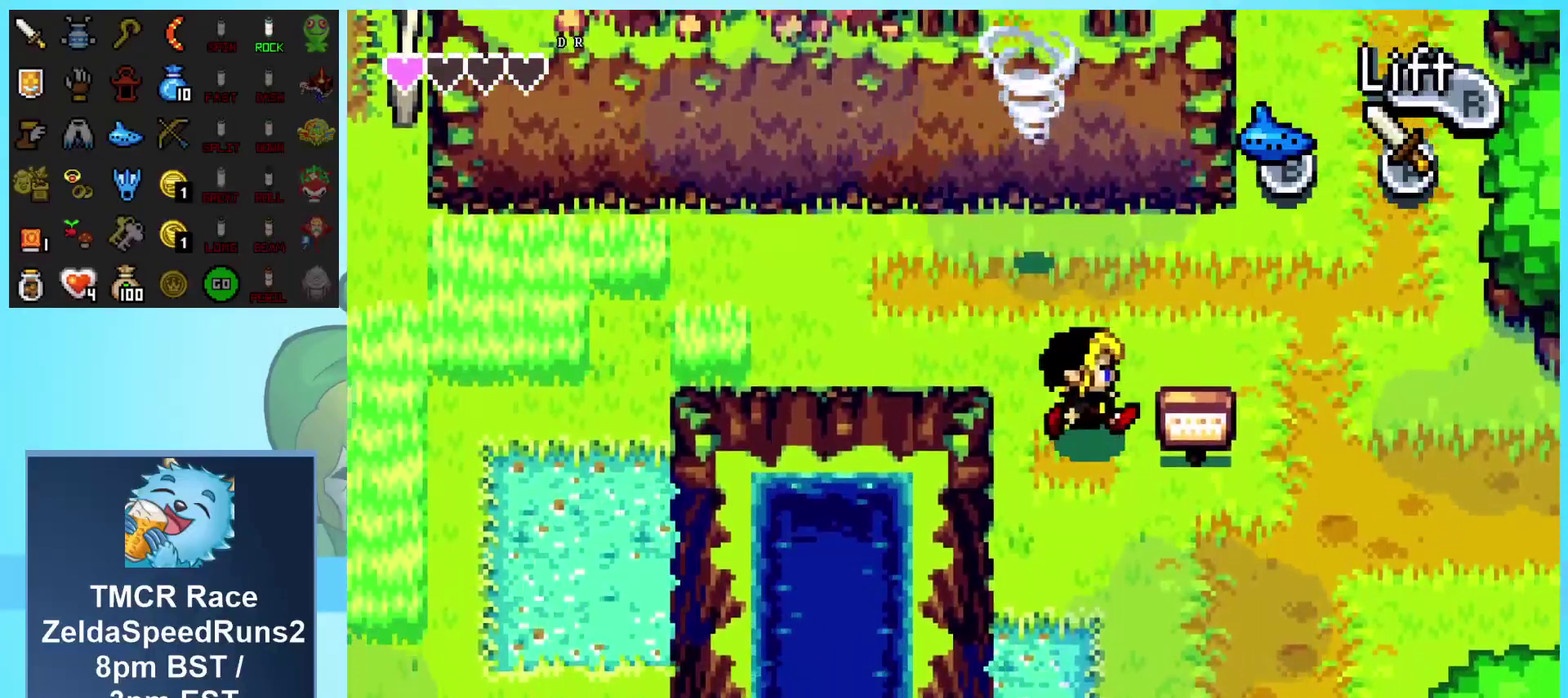
{"buttons": ["DPAD_DOWN", "DPAD_RIGHT"], "events": [[100, "DPAD_RIGHT", "up"], [250, "DPAD_RIGHT", "down"]]}
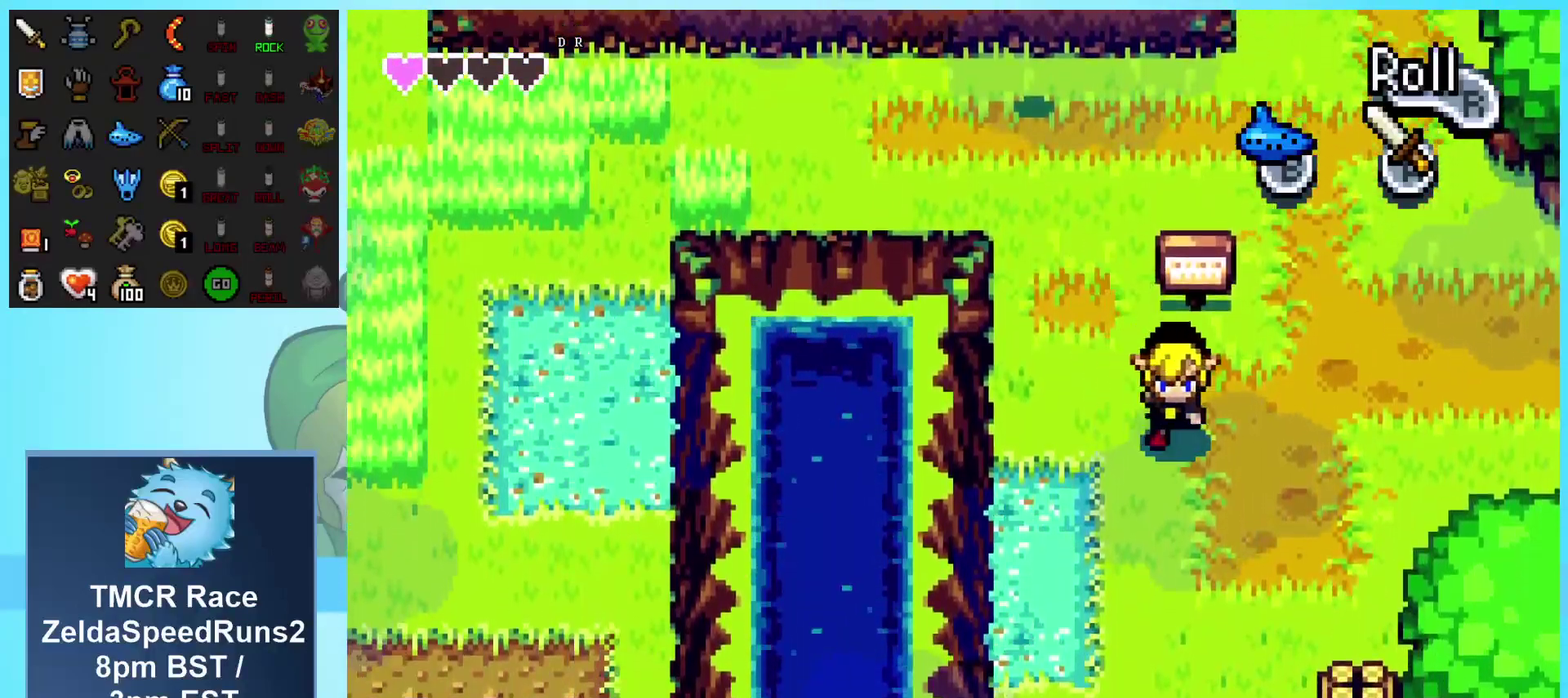
{"buttons": ["DPAD_DOWN"], "events": [[217, "DPAD_RIGHT", "up"], [250, "R1", "down"], [467, "R1", "up"]]}
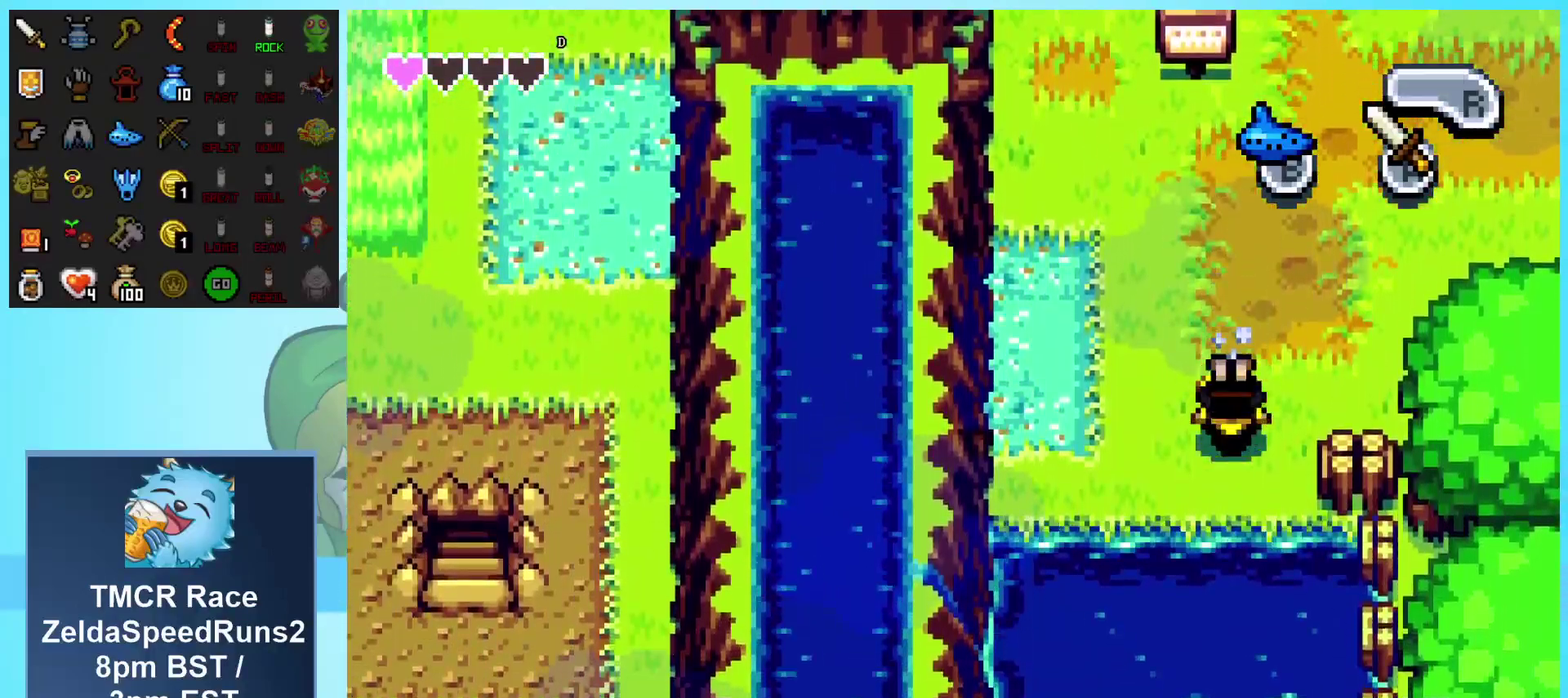
{"buttons": ["DPAD_DOWN", "DPAD_RIGHT"], "events": [[183, "A", "down"], [267, "A", "up"], [317, "A", "down"], [383, "A", "up"], [433, "A", "down"], [467, "DPAD_RIGHT", "down"], [500, "A", "up"]]}
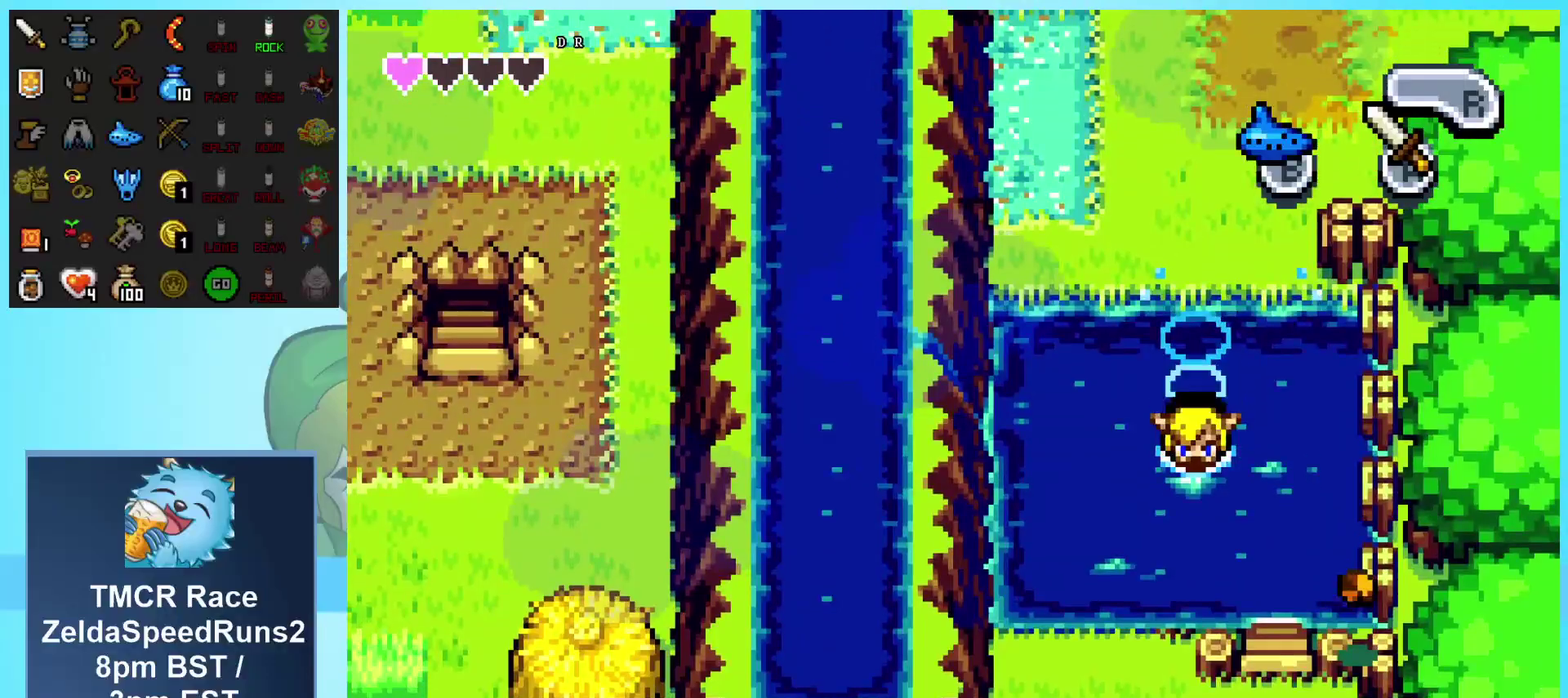
{"buttons": ["DPAD_DOWN", "DPAD_RIGHT"], "events": [[67, "A", "down"], [117, "A", "up"], [183, "A", "down"], [183, "DPAD_RIGHT", "up"], [500, "A", "up"], [500, "DPAD_RIGHT", "down"]]}
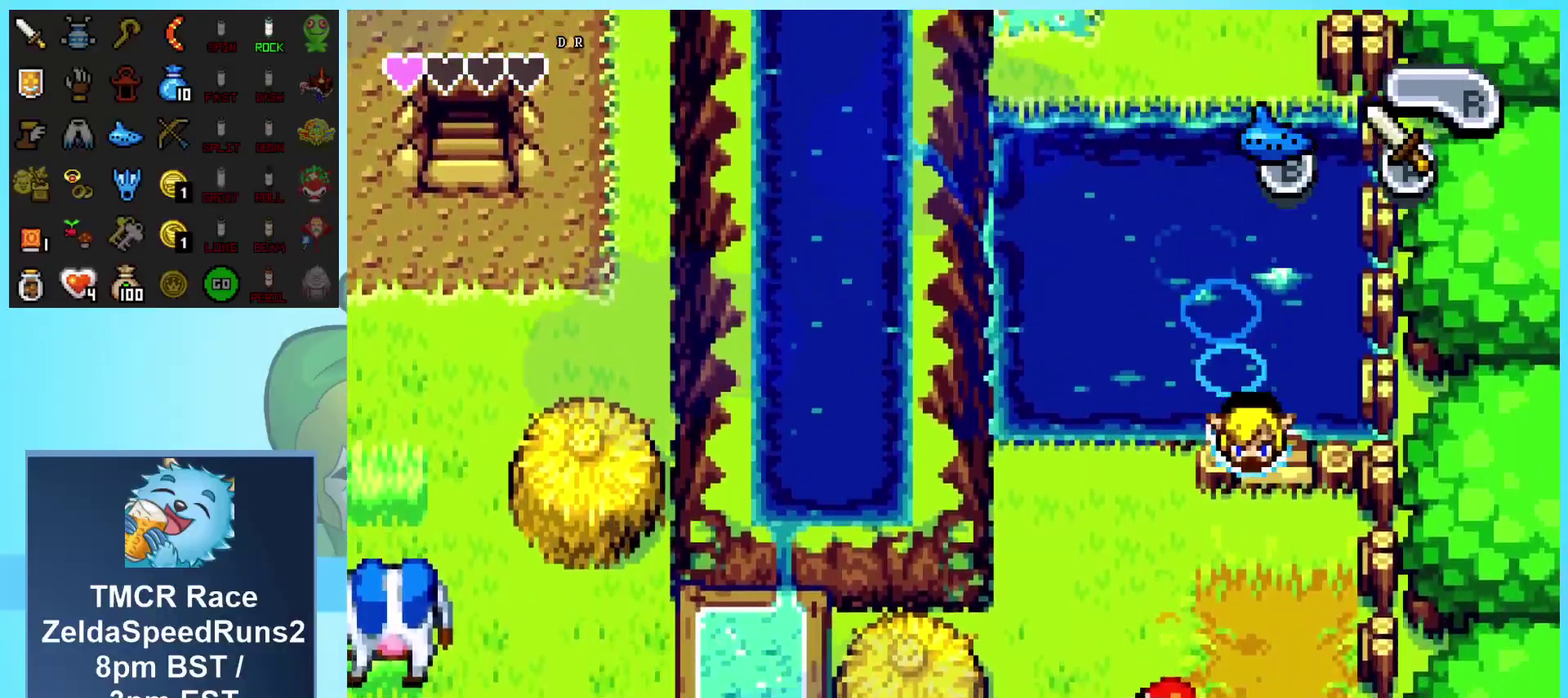
{"buttons": ["DPAD_DOWN"], "events": [[183, "DPAD_RIGHT", "up"], [233, "R1", "down"], [467, "R1", "up"]]}
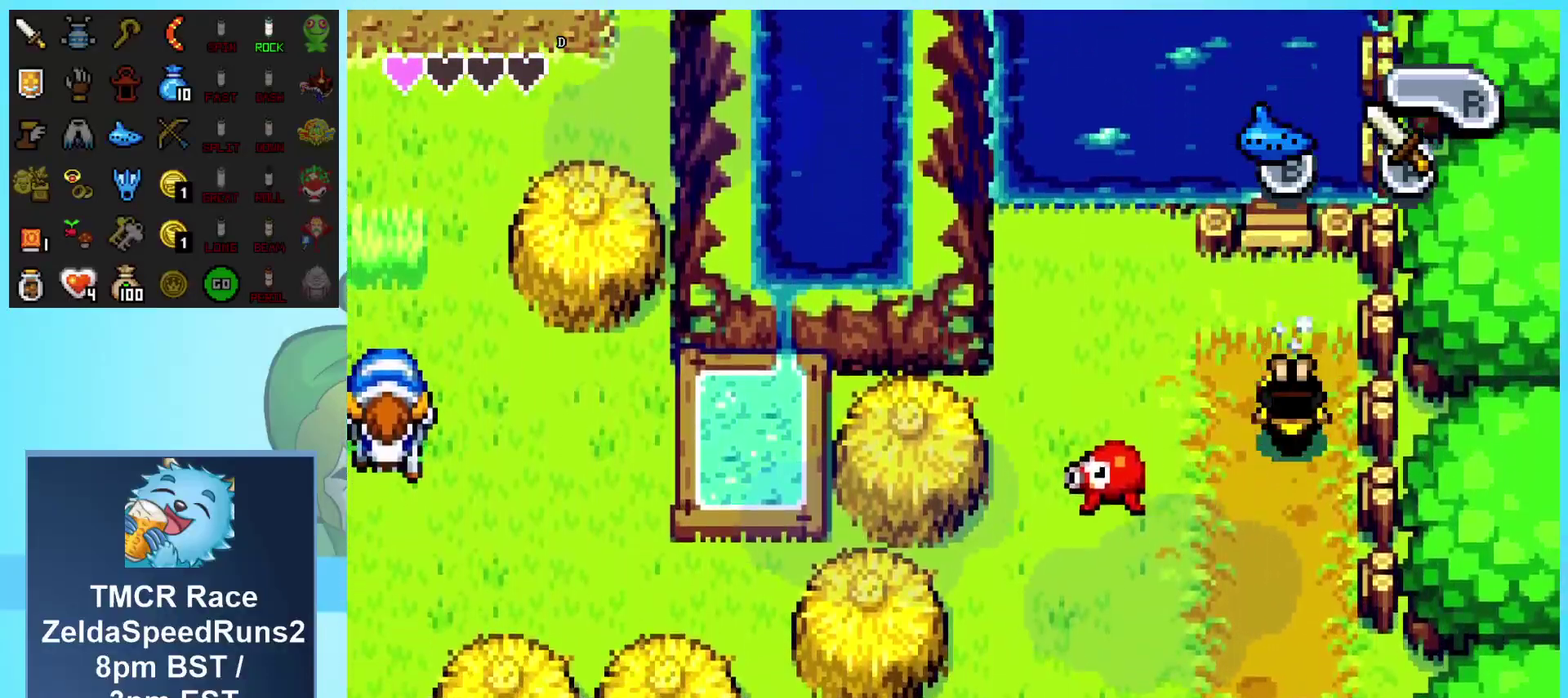
{"buttons": ["DPAD_DOWN"], "events": [[233, "R1", "down"], [500, "R1", "up"]]}
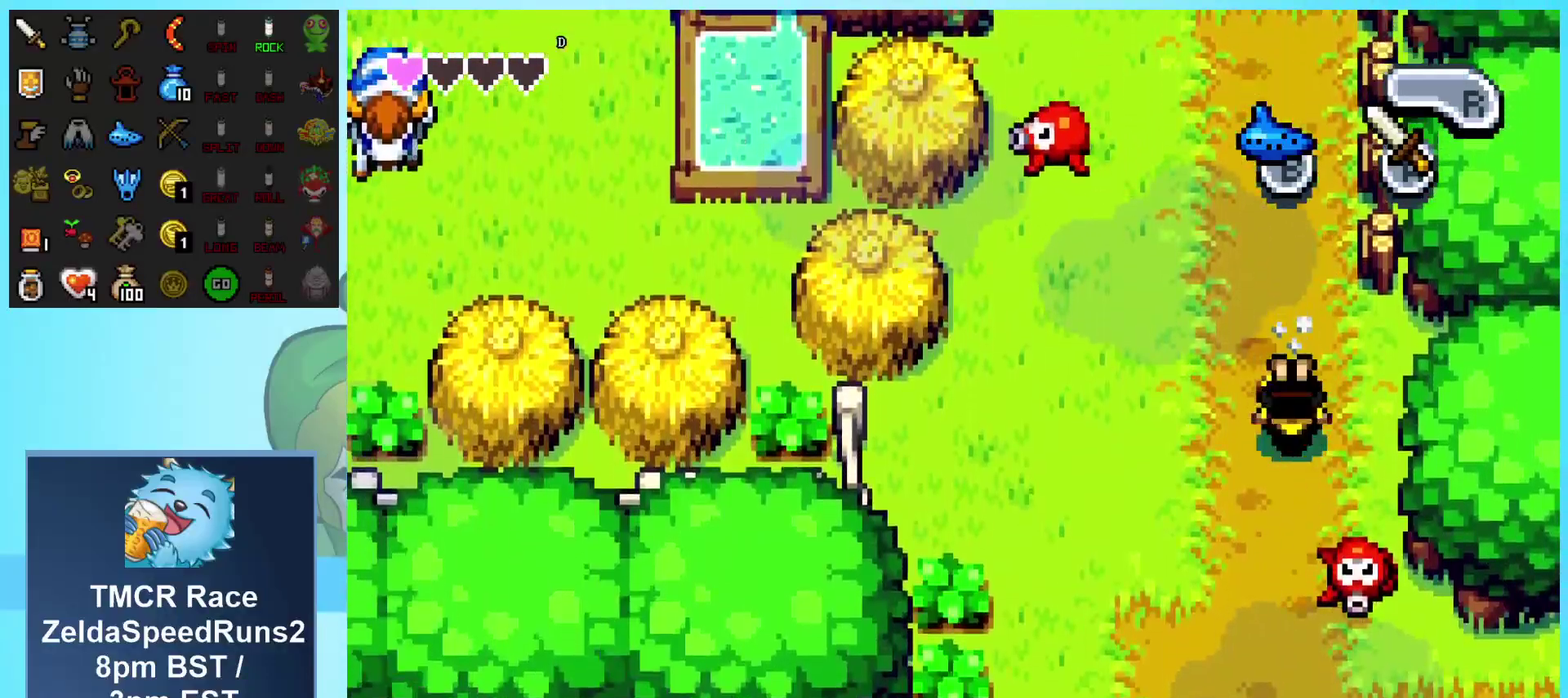
{"buttons": ["DPAD_DOWN"], "events": [[200, "R1", "down"], [450, "R1", "up"]]}
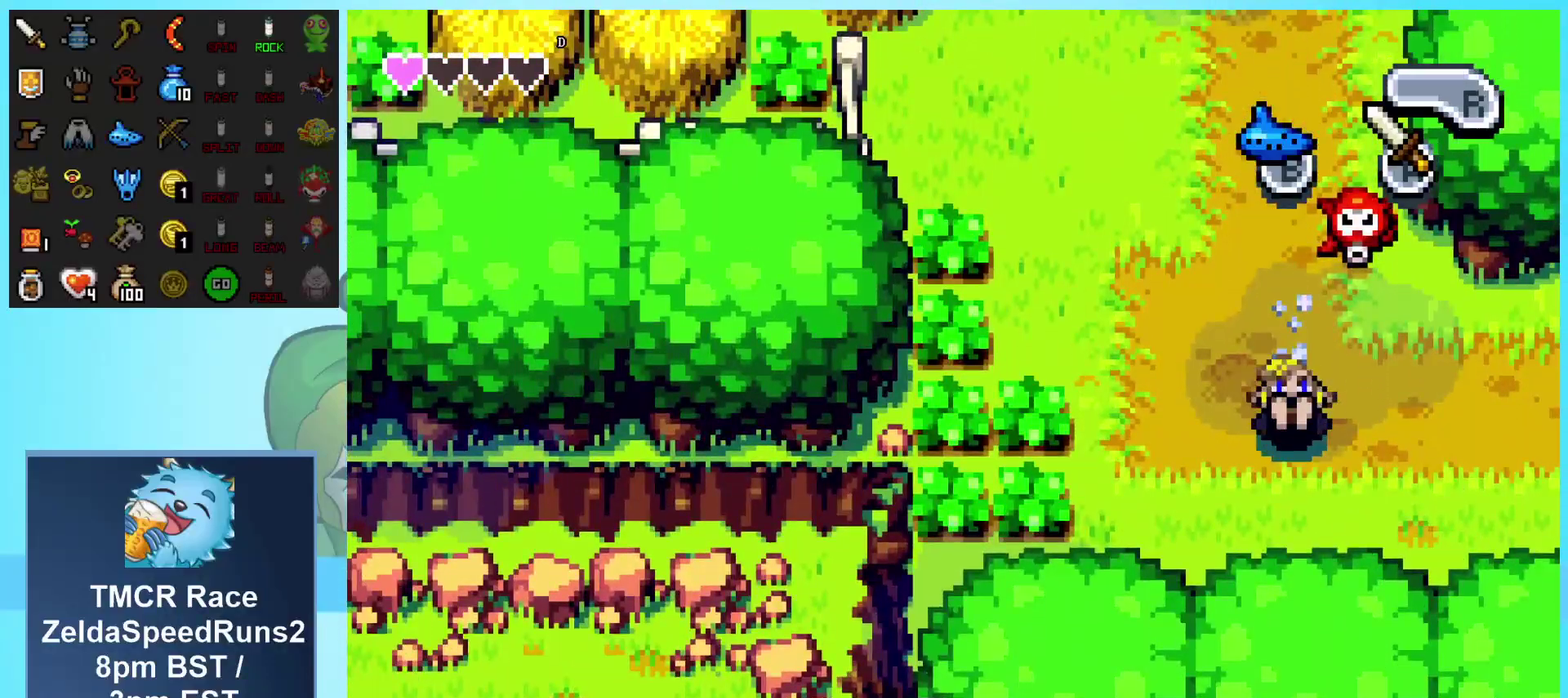
{"buttons": ["DPAD_RIGHT"], "events": [[17, "DPAD_RIGHT", "down"], [67, "DPAD_DOWN", "up"], [183, "R1", "down"], [383, "R1", "up"]]}
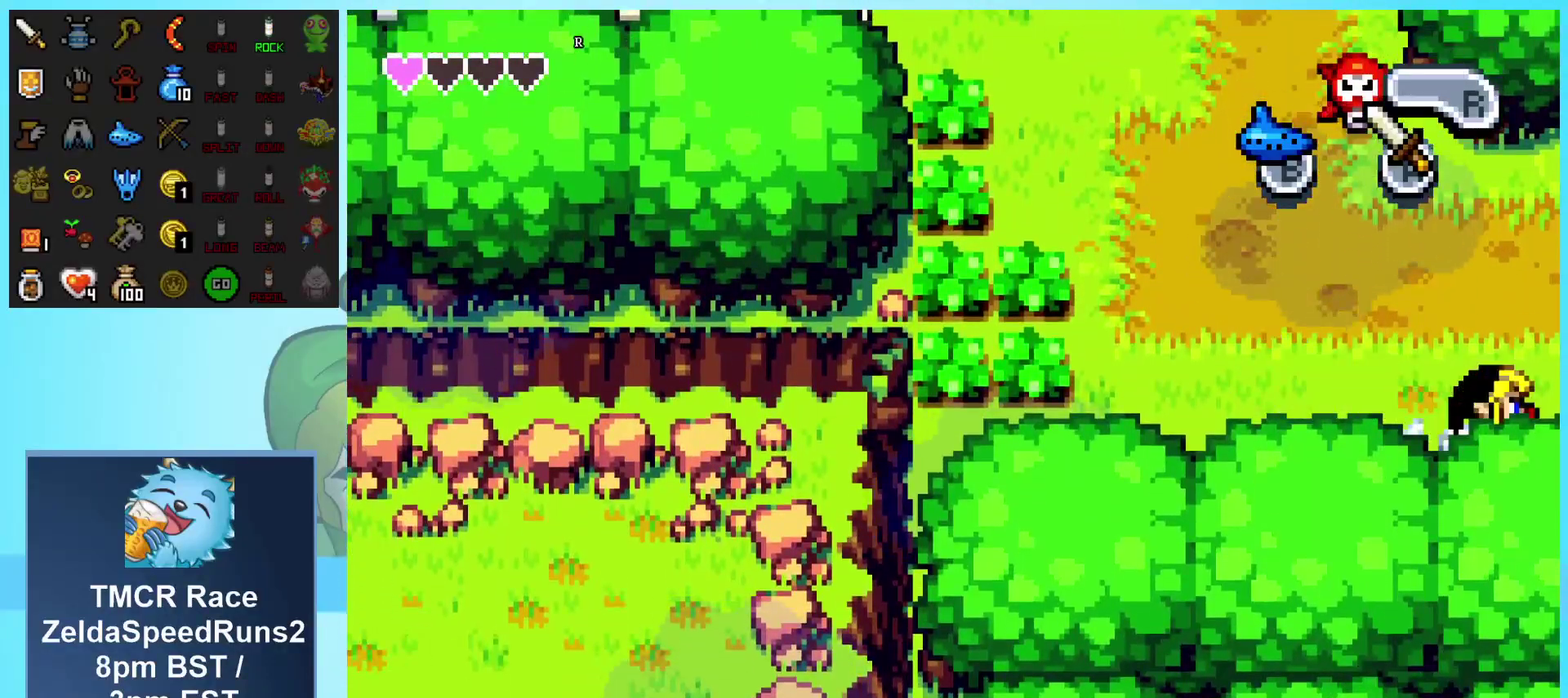
{"buttons": ["DPAD_RIGHT"], "events": []}
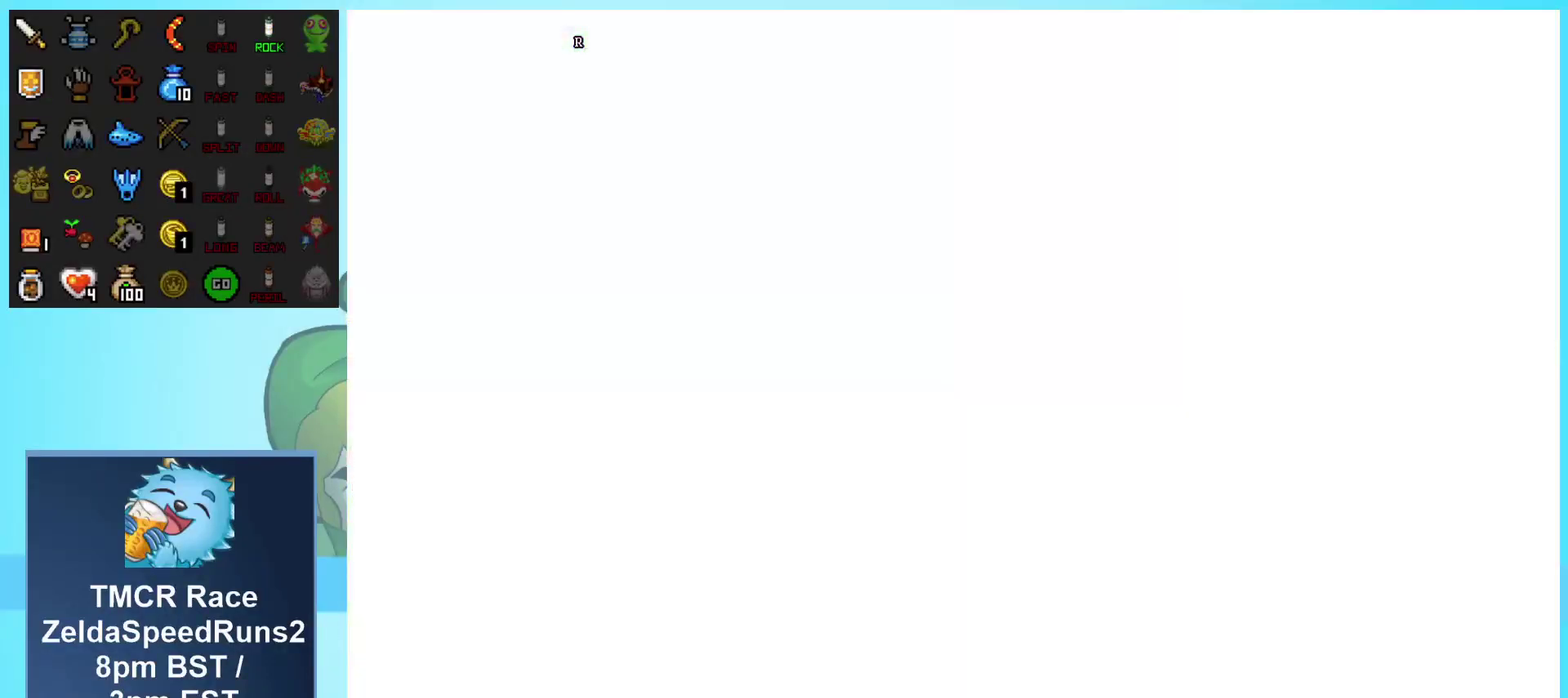
{"buttons": ["DPAD_RIGHT"], "events": [[200, "DPAD_RIGHT", "up"], [350, "DPAD_RIGHT", "down"]]}
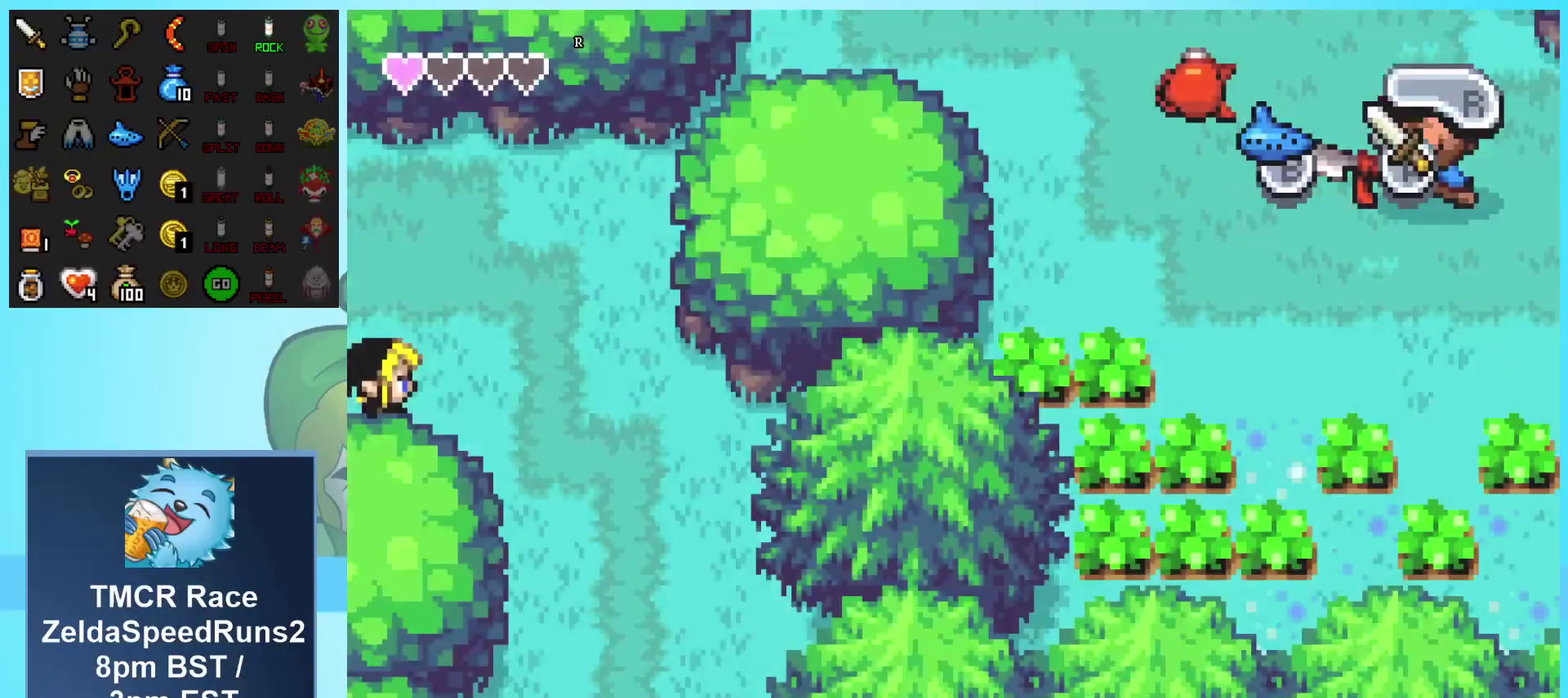
{"buttons": ["R1", "DPAD_DOWN"], "events": [[383, "DPAD_DOWN", "down"], [433, "DPAD_RIGHT", "up"], [467, "R1", "down"]]}
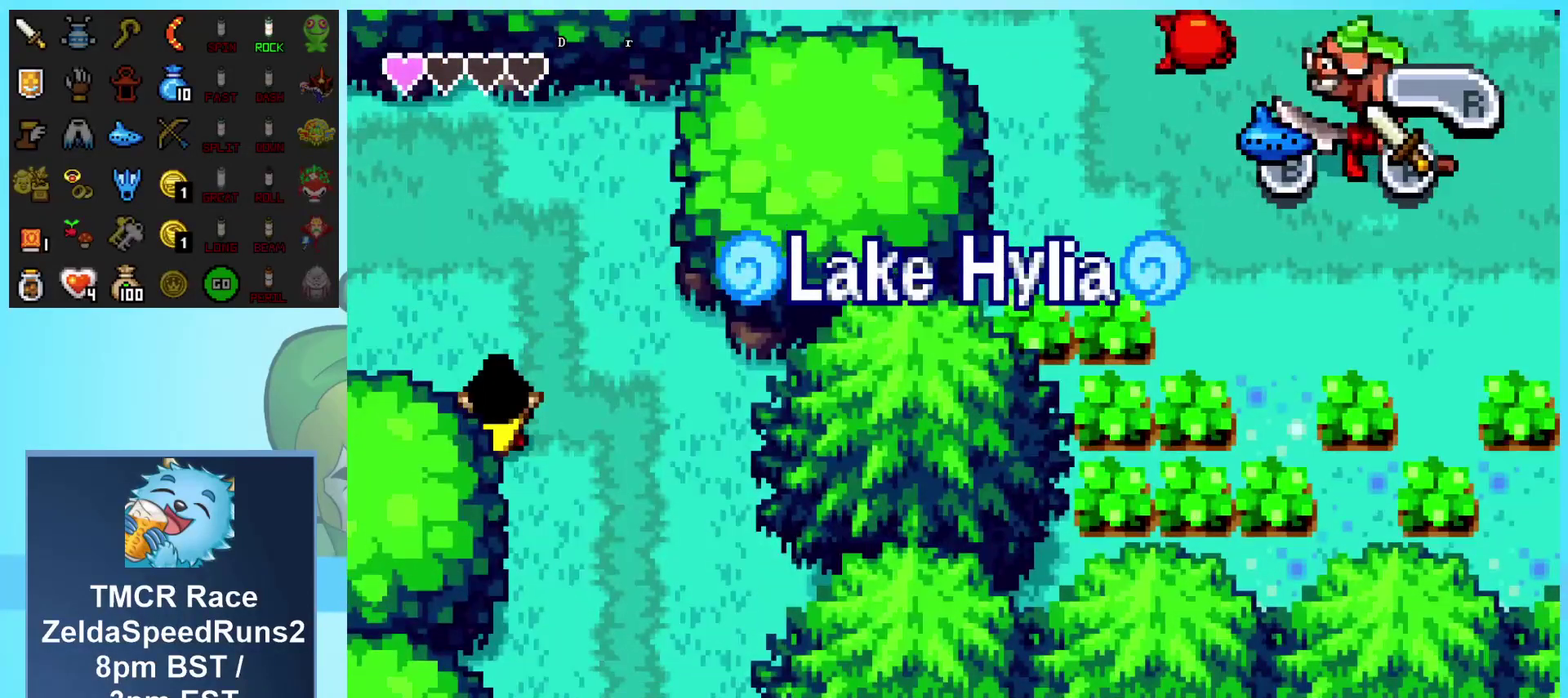
{"buttons": ["R1", "DPAD_DOWN"], "events": [[217, "R1", "up"], [467, "R1", "down"]]}
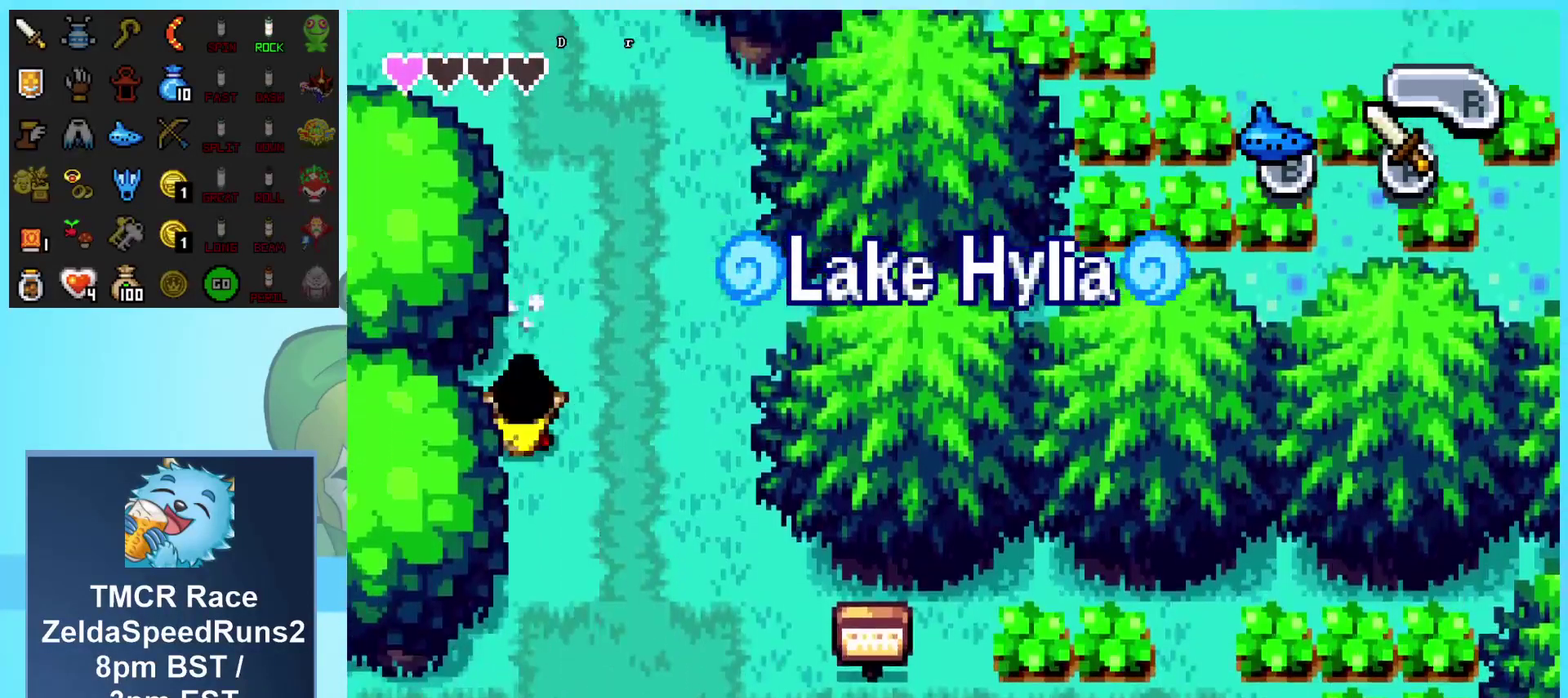
{"buttons": ["DPAD_LEFT"], "events": [[217, "R1", "up"], [267, "DPAD_LEFT", "down"], [317, "DPAD_DOWN", "up"]]}
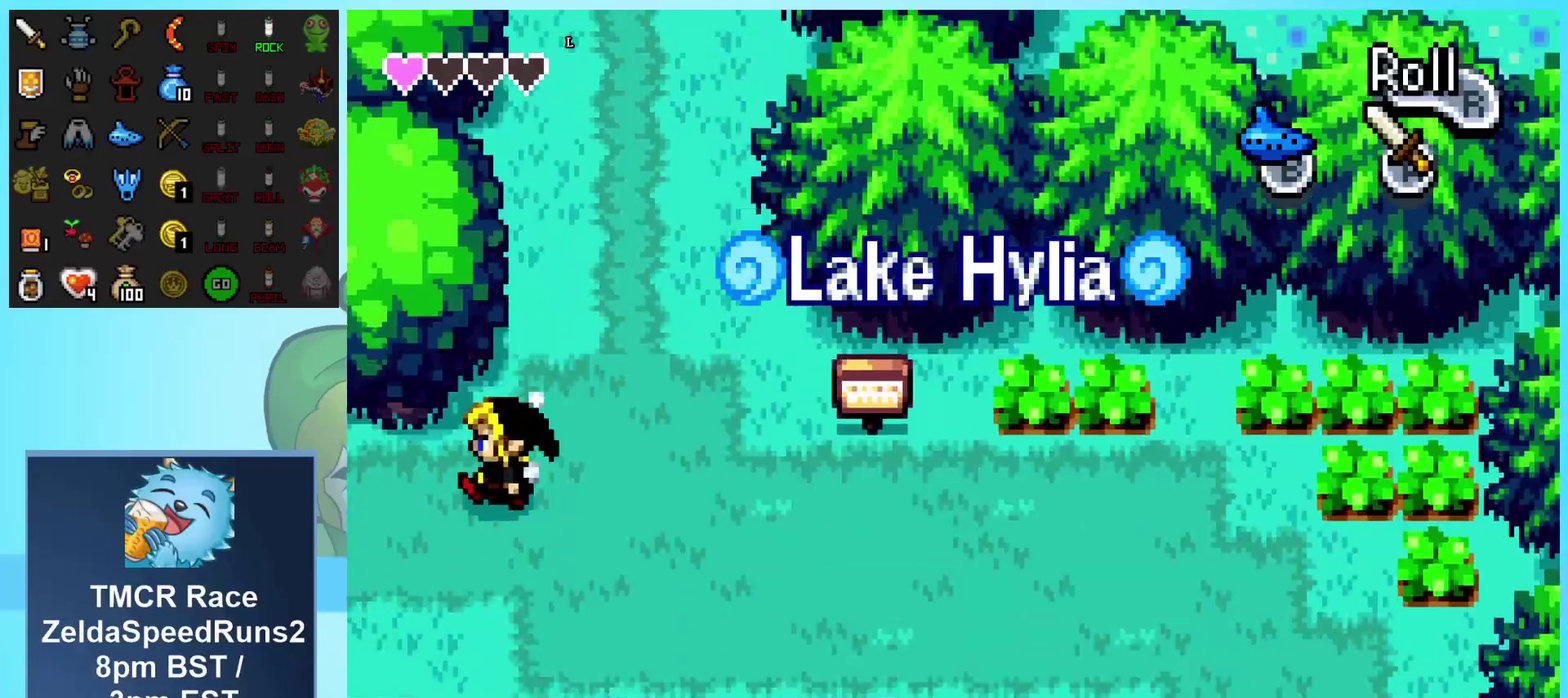
{"buttons": ["DPAD_LEFT"], "events": []}
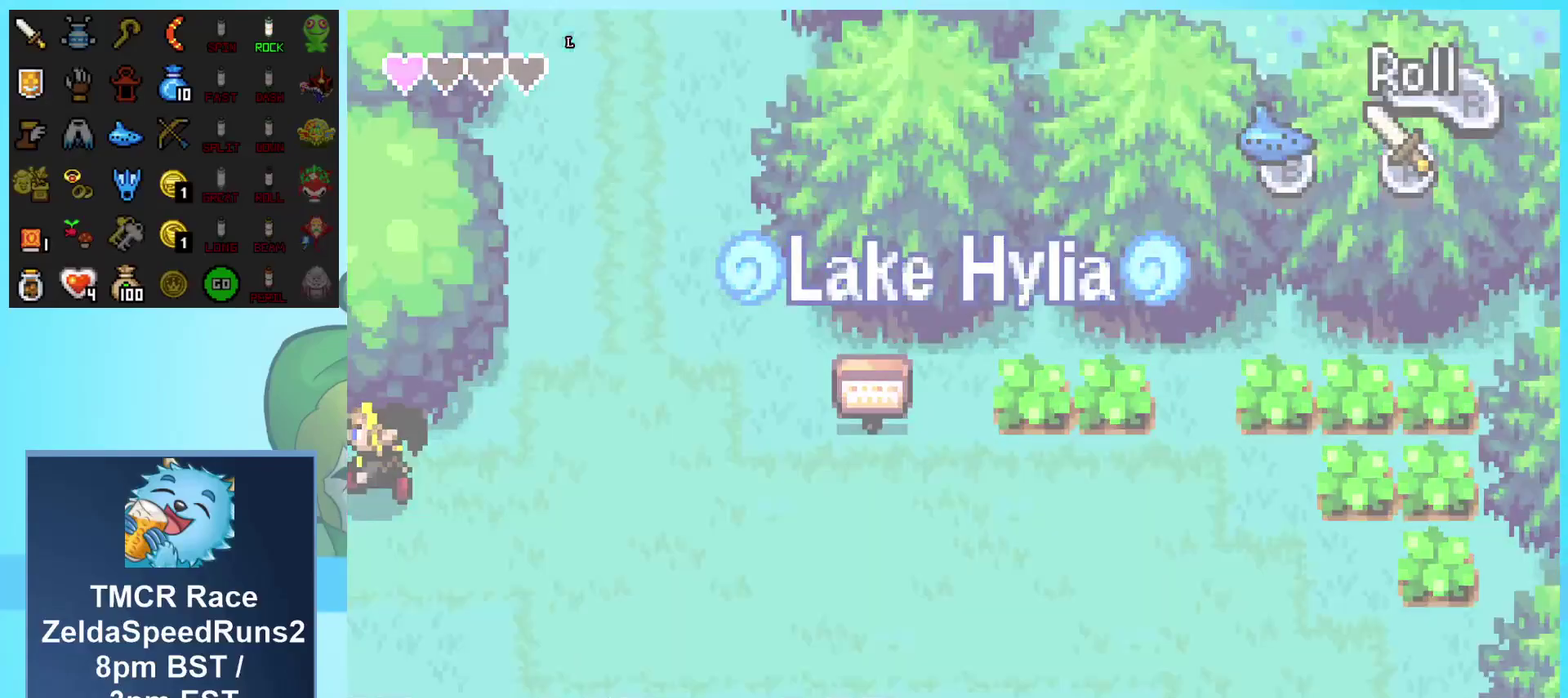
{"buttons": ["DPAD_DOWN"], "events": [[217, "DPAD_LEFT", "up"], [483, "DPAD_DOWN", "down"]]}
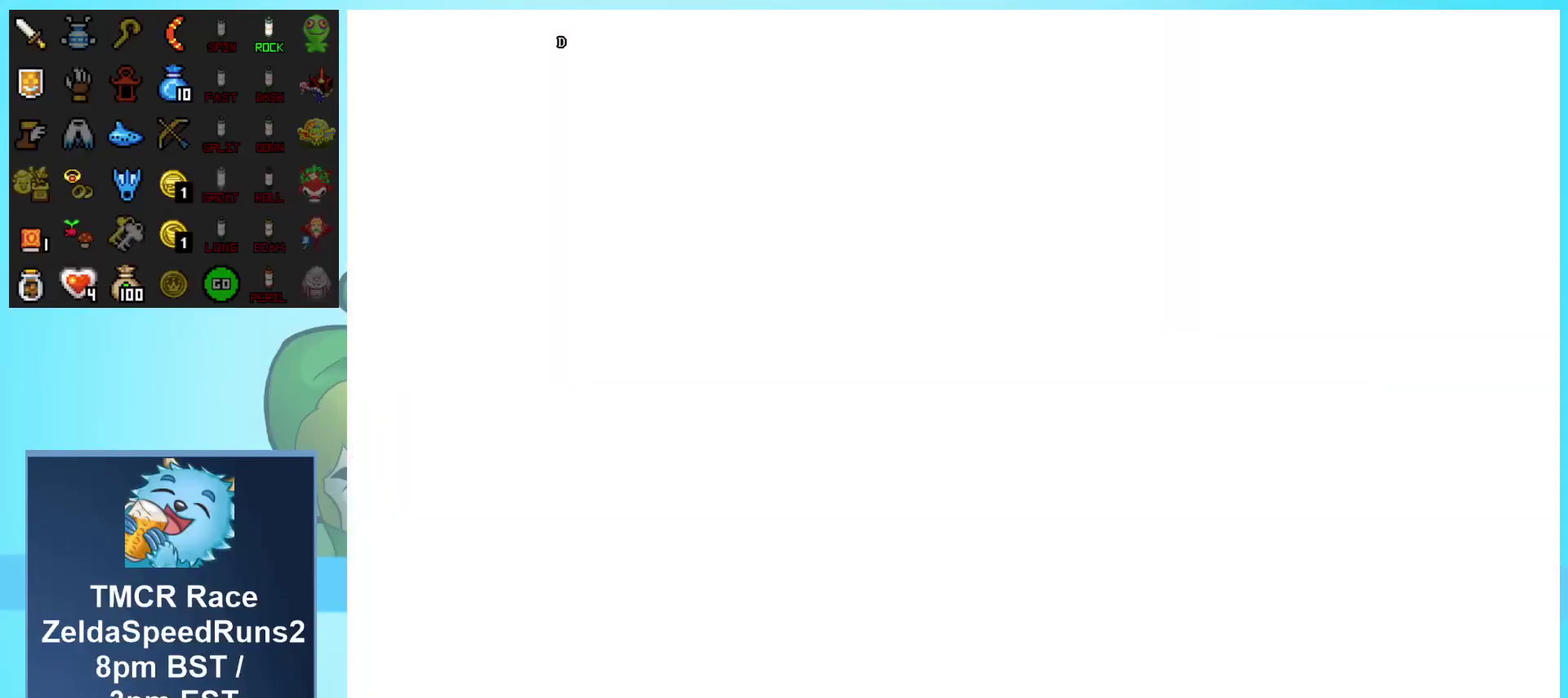
{"buttons": ["DPAD_DOWN", "DPAD_LEFT"], "events": [[17, "DPAD_LEFT", "down"]]}
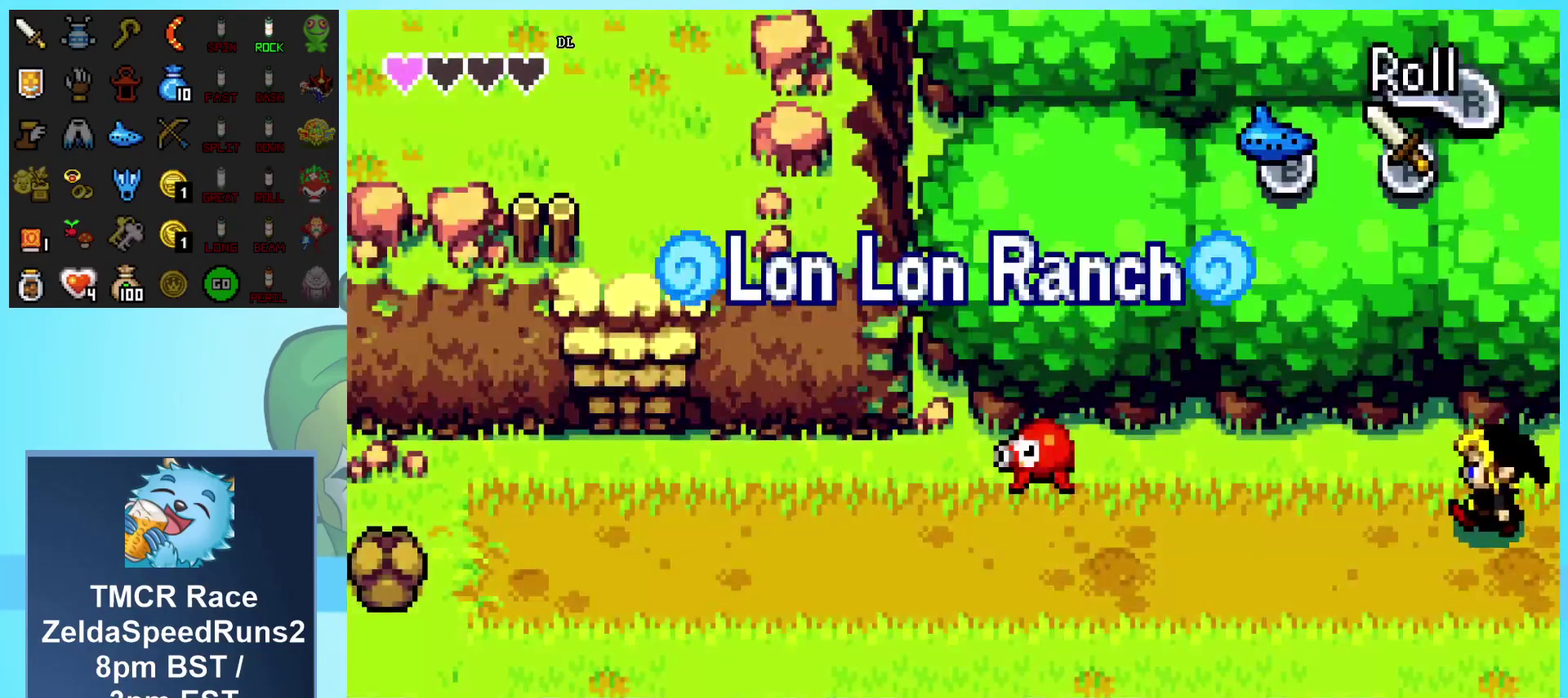
{"buttons": ["DPAD_DOWN", "DPAD_LEFT"], "events": [[67, "R1", "down"], [333, "R1", "up"]]}